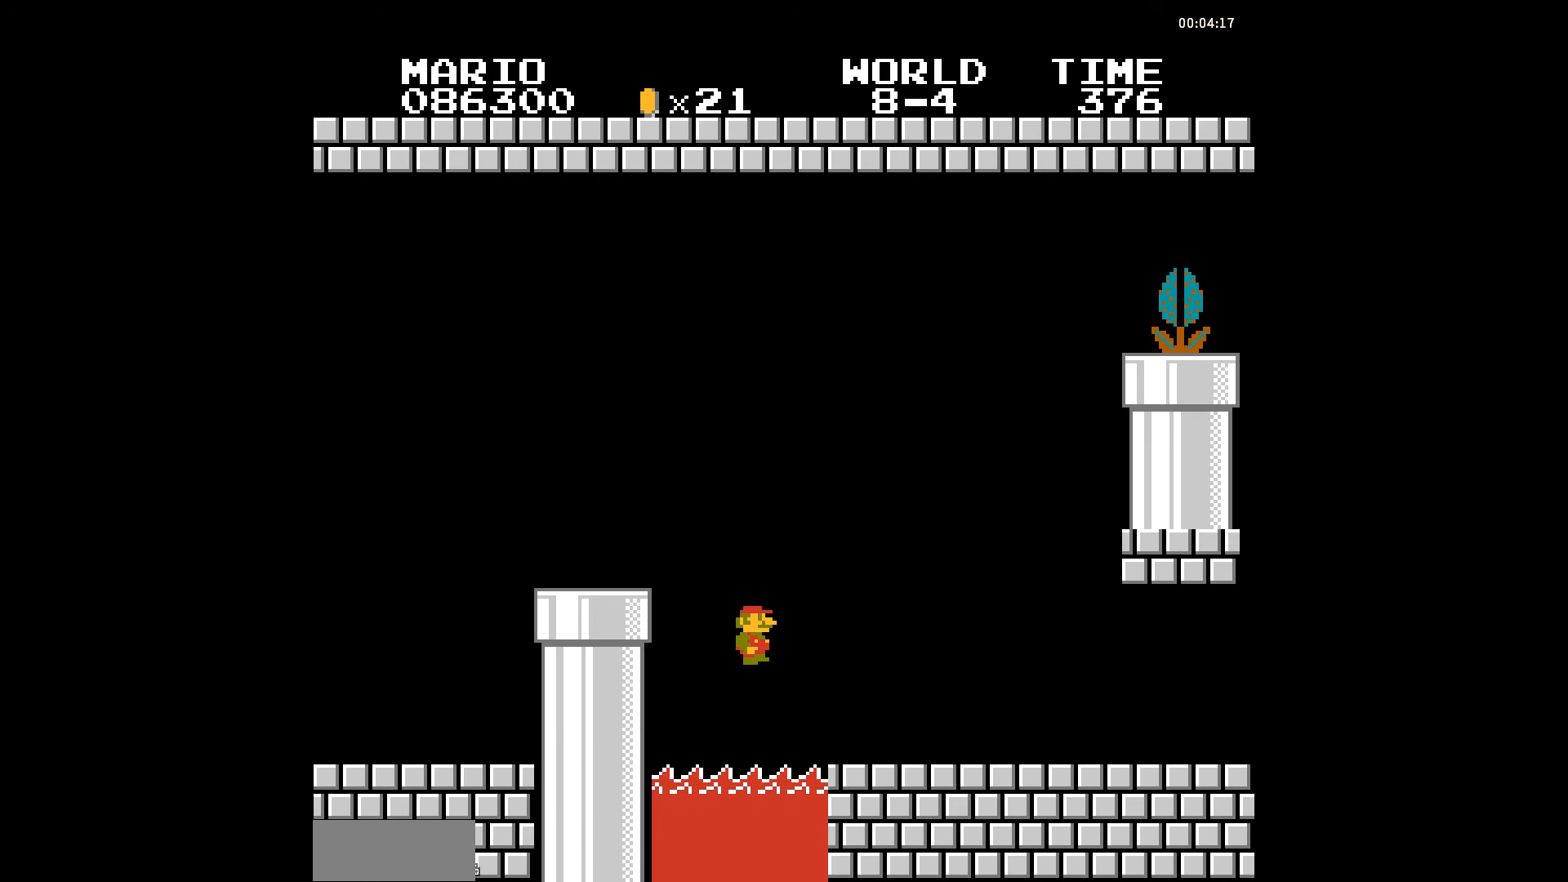
Gameplay with a controller (Nintendo layout); each line is a JSON object with the inputs held at the frame after it. "events" lists button and stick changes between this image and that frame as [ms after this image, input, new state], when the widget could be followed in between. Not read: L3 R3.
{"buttons": ["B", "DPAD_RIGHT"], "events": []}
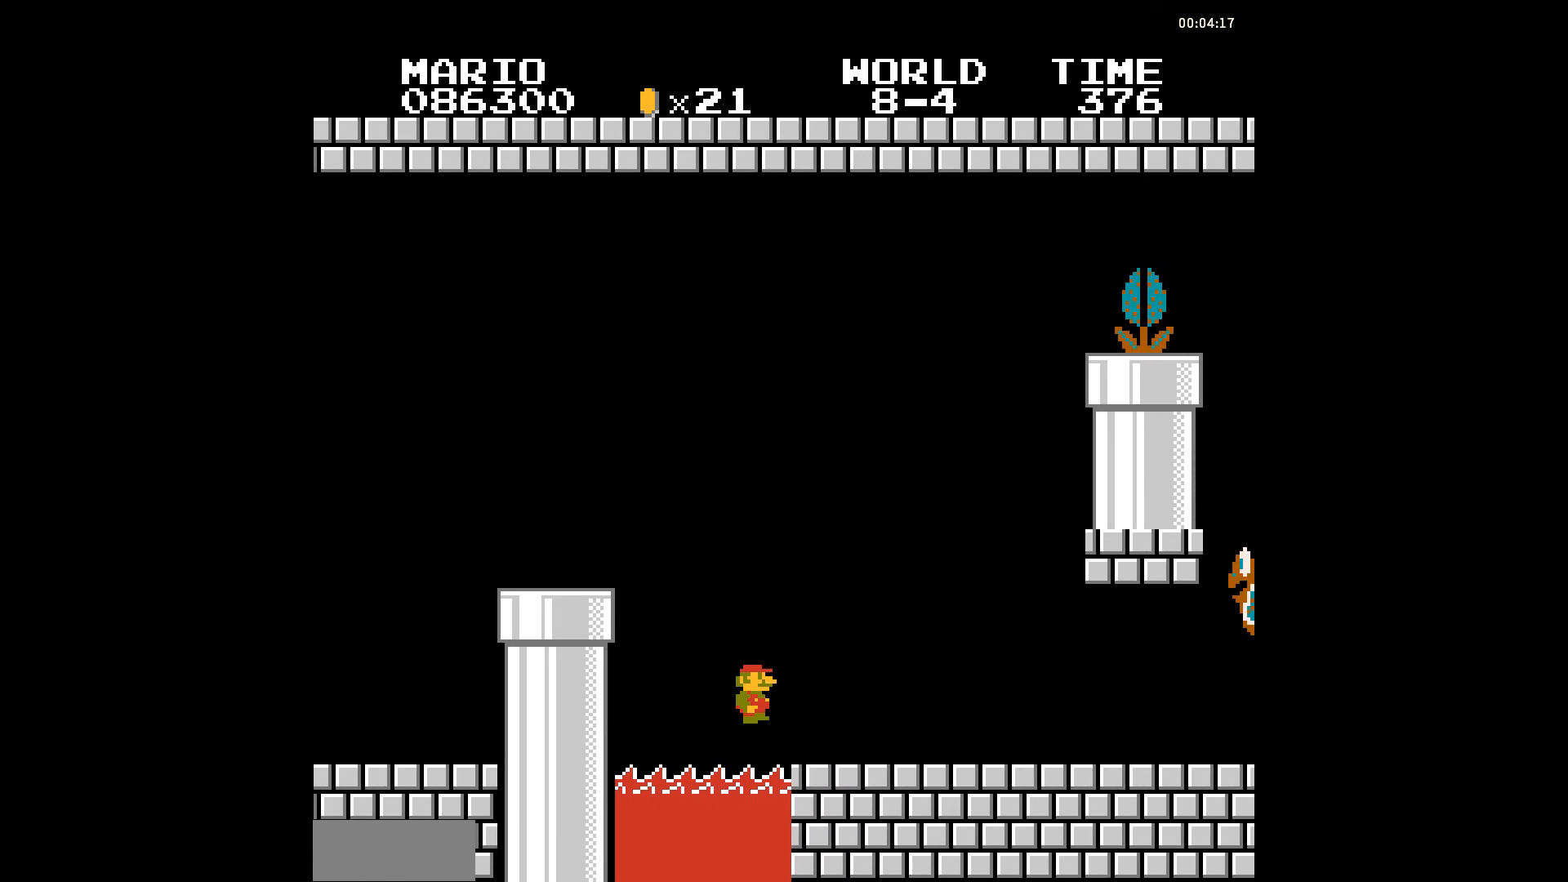
{"buttons": ["B", "DPAD_LEFT"], "events": [[453, "DPAD_LEFT", "down"], [453, "DPAD_RIGHT", "up"]]}
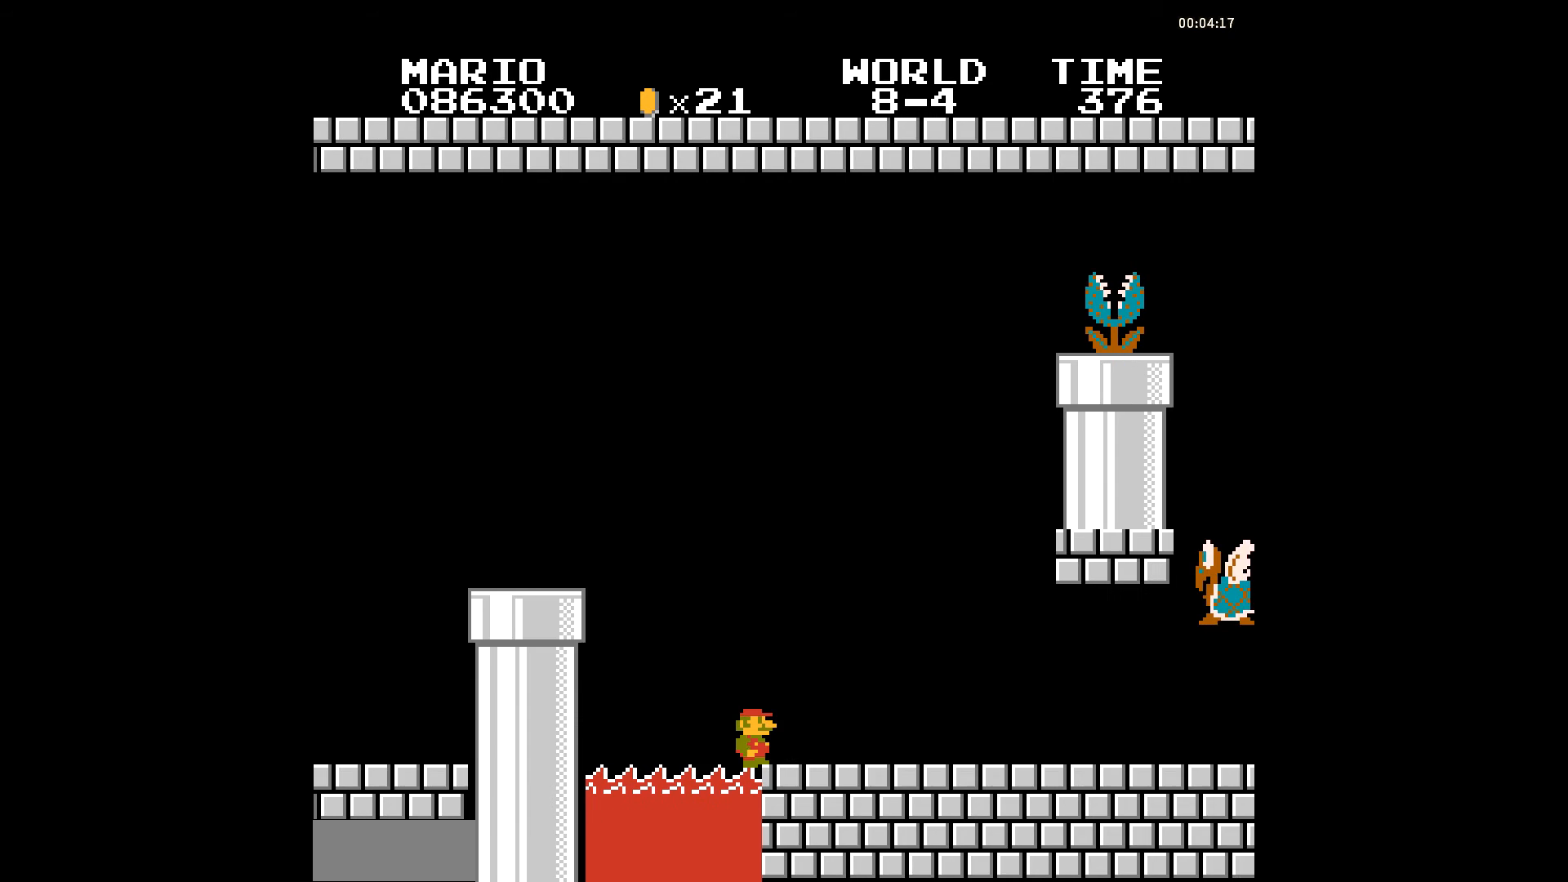
{"buttons": ["A", "B", "DPAD_RIGHT"], "events": [[105, "A", "down"], [244, "DPAD_LEFT", "up"], [244, "DPAD_RIGHT", "down"]]}
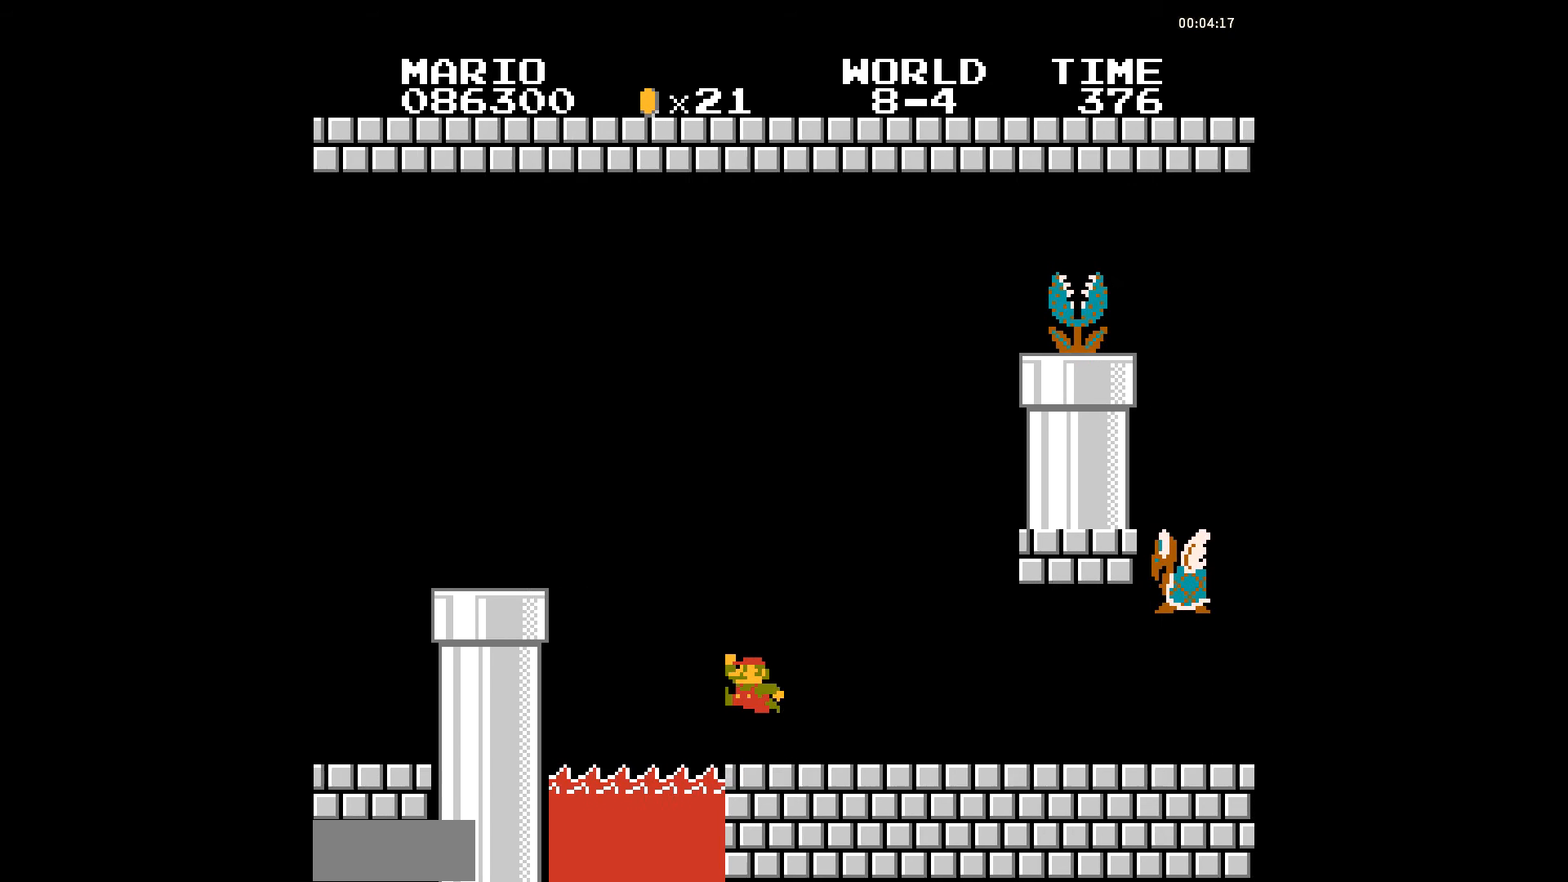
{"buttons": ["A", "B", "DPAD_RIGHT"], "events": []}
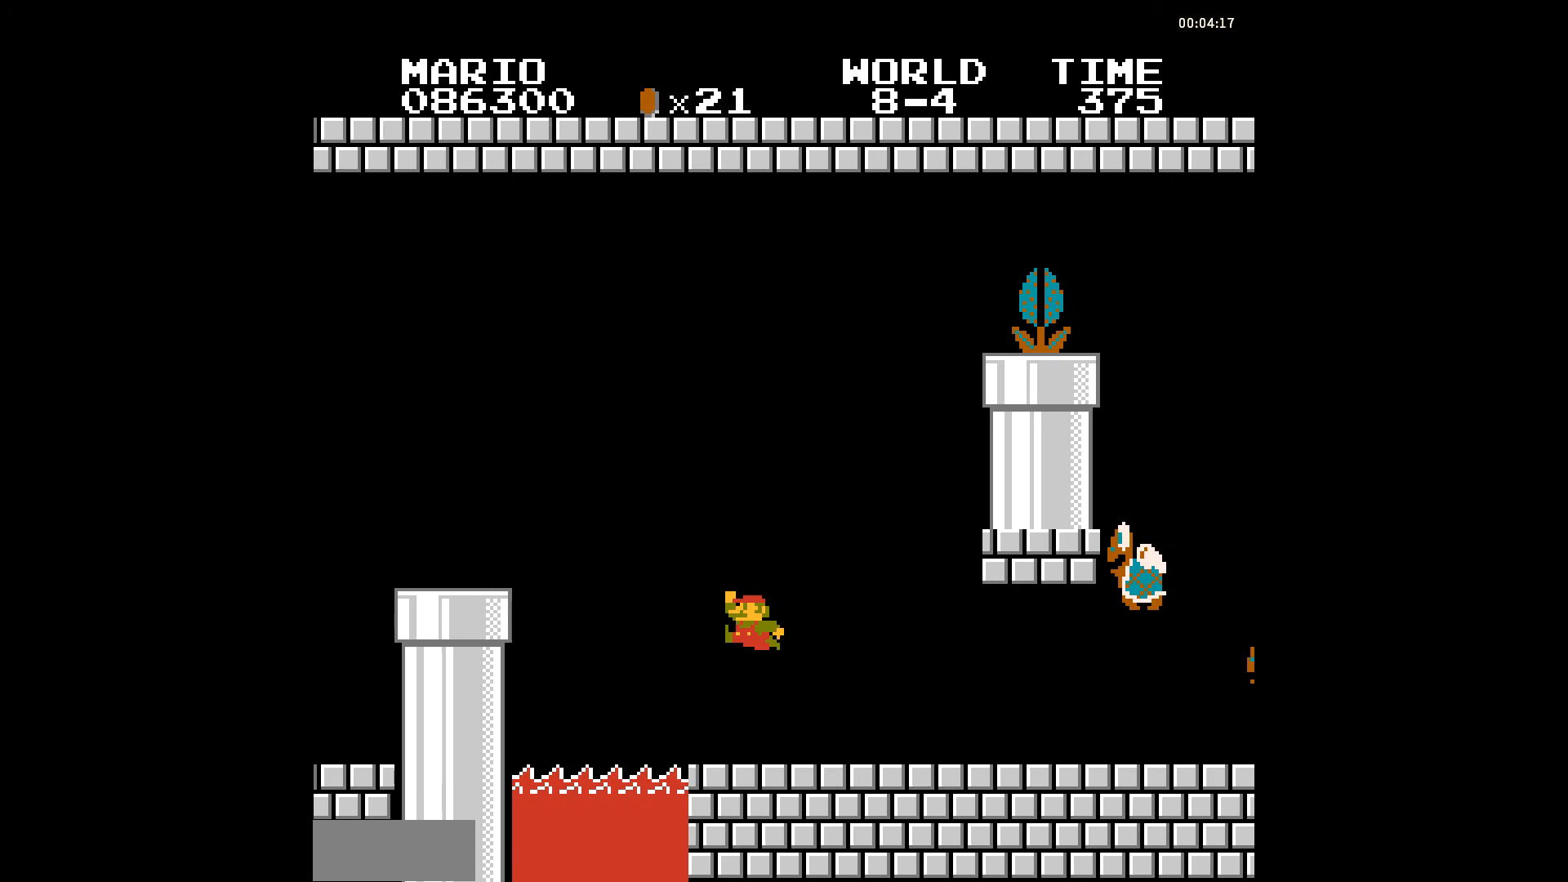
{"buttons": ["A", "B", "DPAD_LEFT"], "events": [[348, "DPAD_LEFT", "down"], [348, "DPAD_RIGHT", "up"]]}
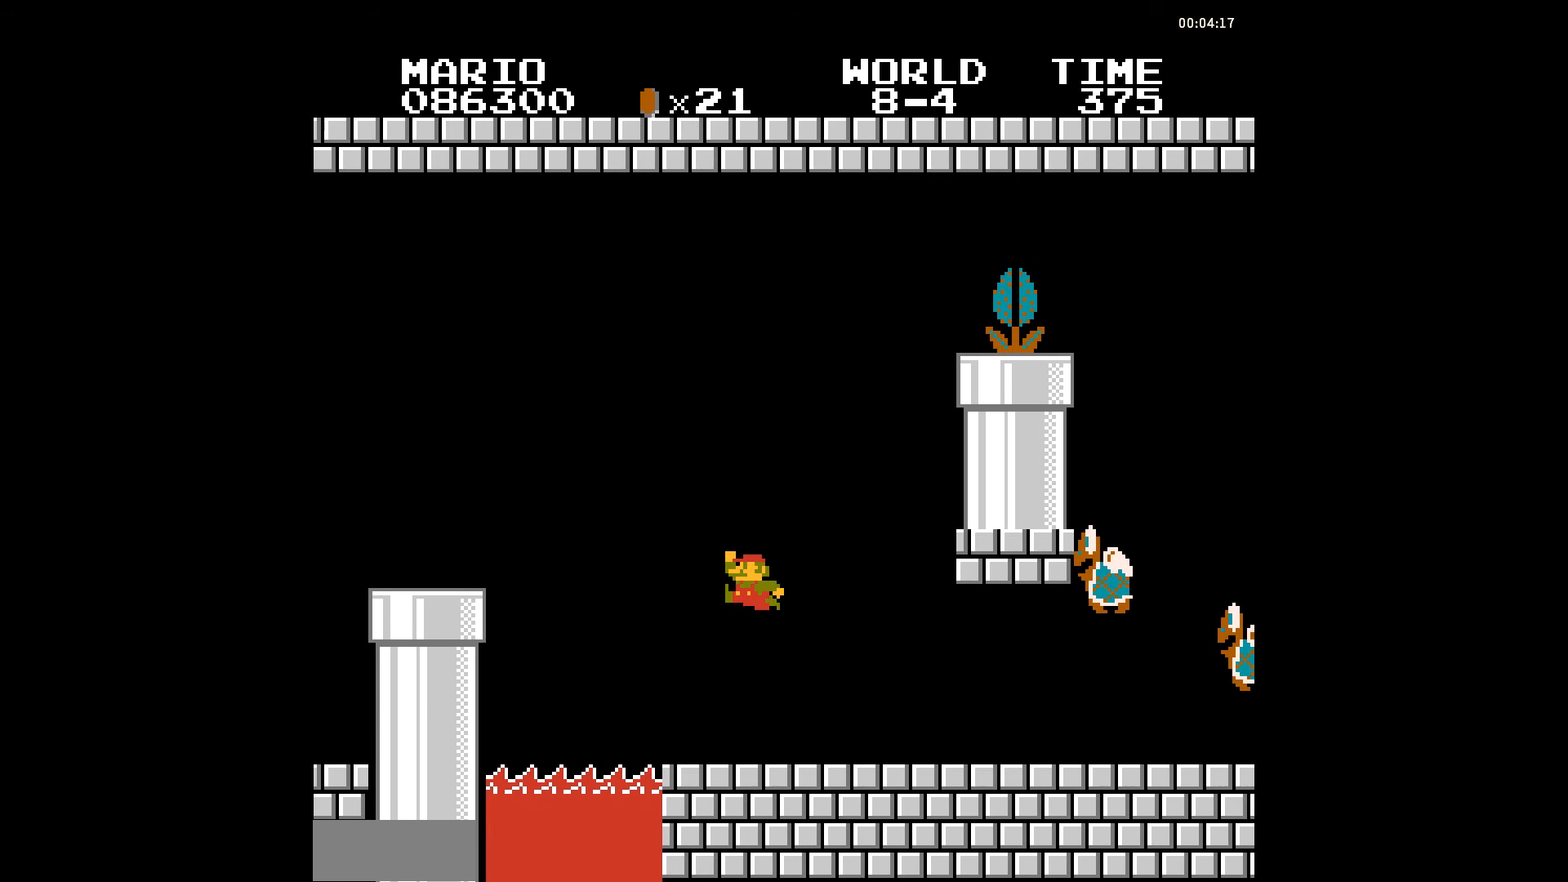
{"buttons": ["A", "B", "DPAD_LEFT"], "events": [[35, "DPAD_LEFT", "up"], [174, "DPAD_LEFT", "down"]]}